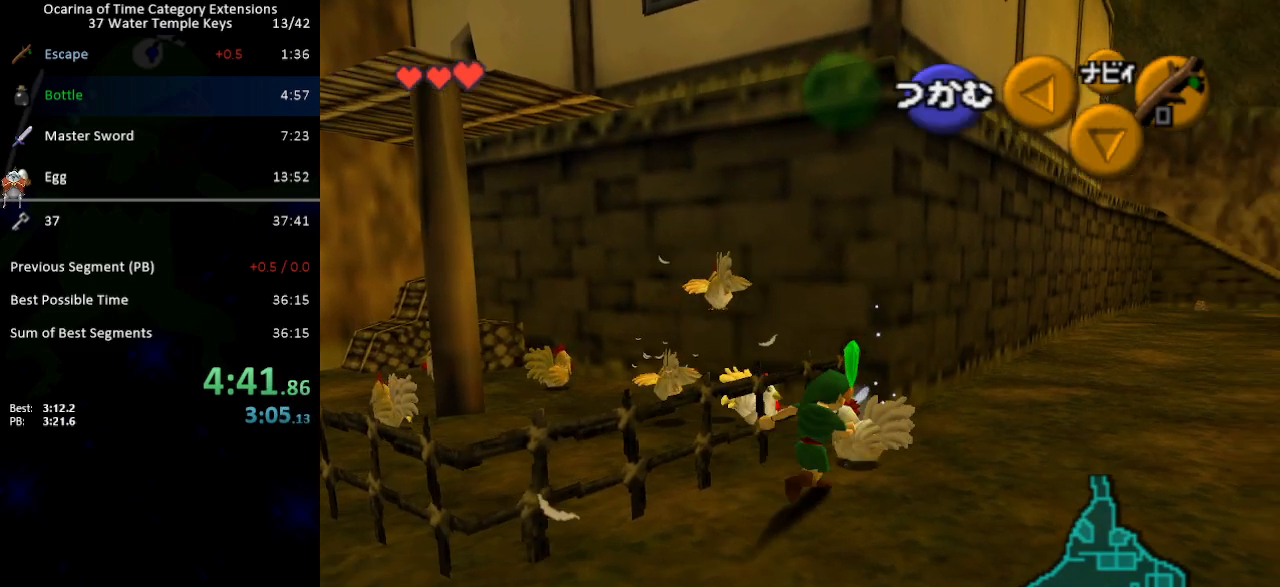
Gameplay with a controller (Nintendo layout); each line is a JSON object with the inputs held at the frame after it (dt_ms = milliseconds from this image to that frame). "events" lists button and stick changes between this image and that frame as [ms after this image, input, new state], when the widget could be followed in between. Not read: L3 R3.
{"dt_ms": 500, "buttons": [], "left_stick": "up-left", "right_stick": "center", "events": [[17, "A", "down"], [83, "A", "up"], [233, "left_stick", "up-left"]]}
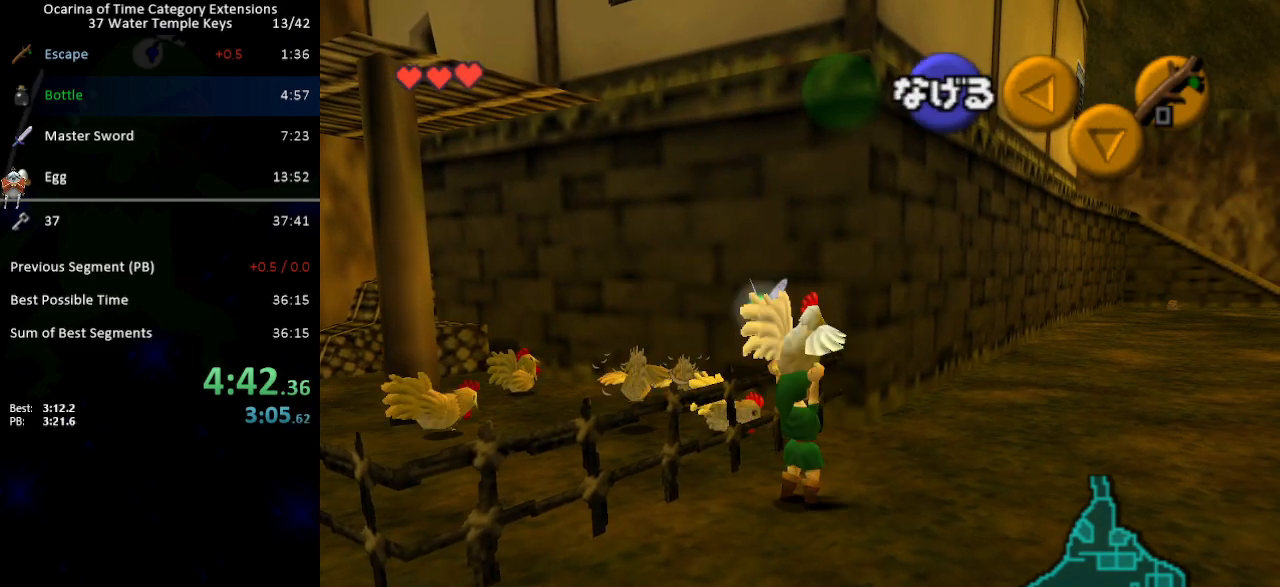
{"dt_ms": 500, "buttons": [], "left_stick": "down-left", "right_stick": "center", "events": [[217, "A", "down"], [300, "A", "up"], [367, "left_stick", "down-left"]]}
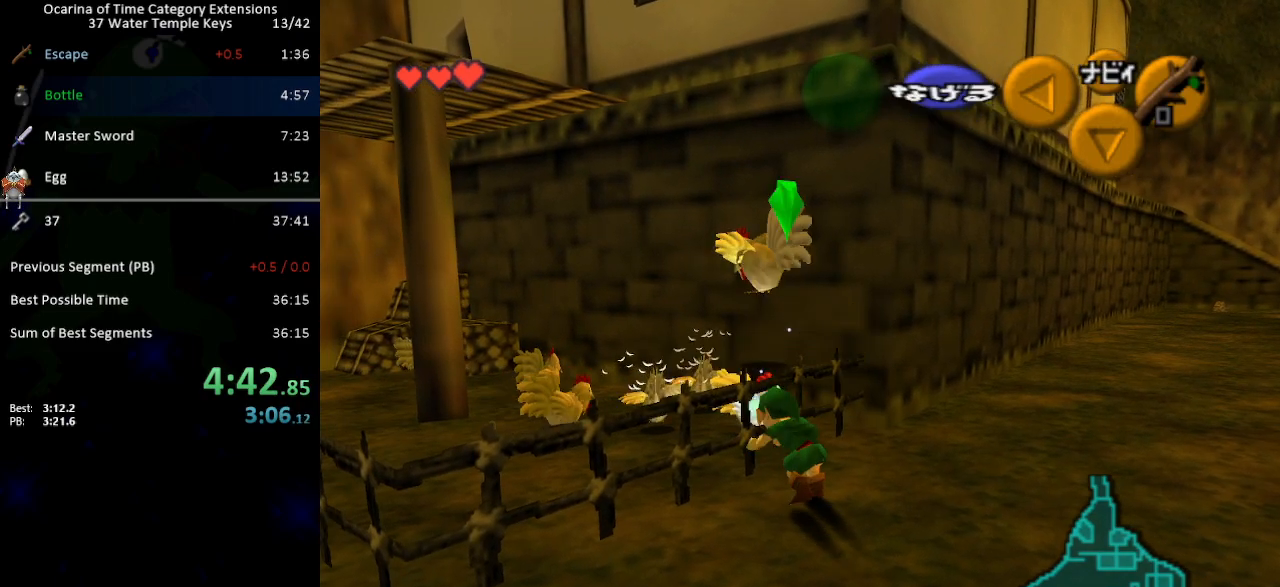
{"dt_ms": 500, "buttons": [], "left_stick": "down-left", "right_stick": "center", "events": []}
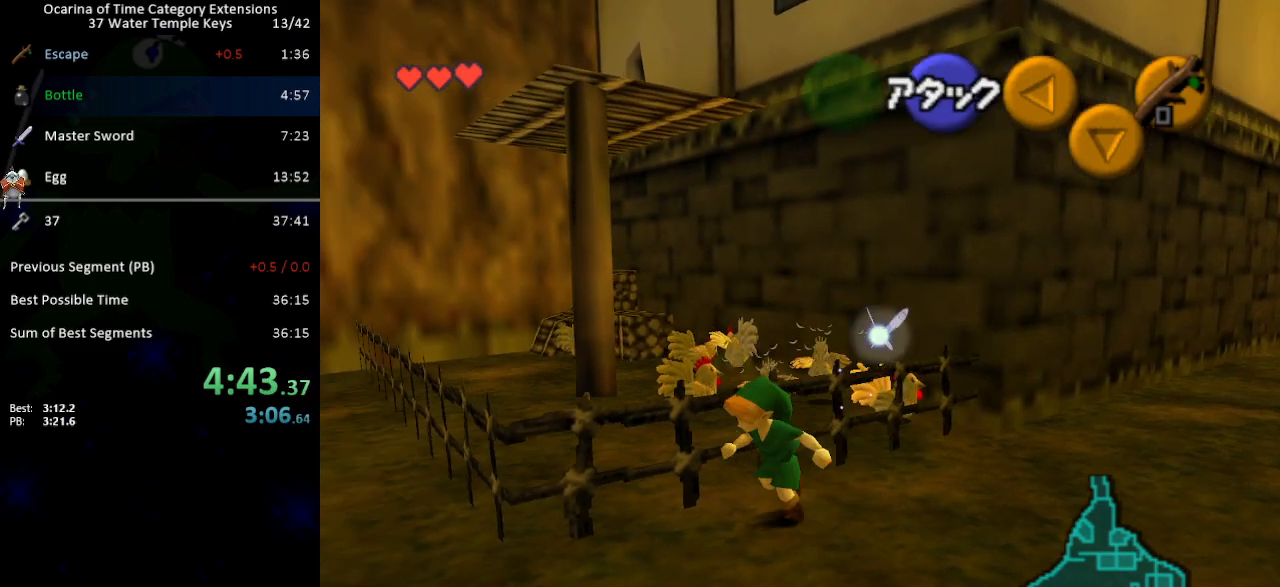
{"dt_ms": 500, "buttons": [], "left_stick": "center", "right_stick": "center", "events": [[117, "left_stick", "left"], [200, "A", "down"], [267, "A", "up"], [300, "left_stick", "center"], [333, "A", "down"], [367, "A", "up"], [433, "A", "down"], [500, "A", "up"]]}
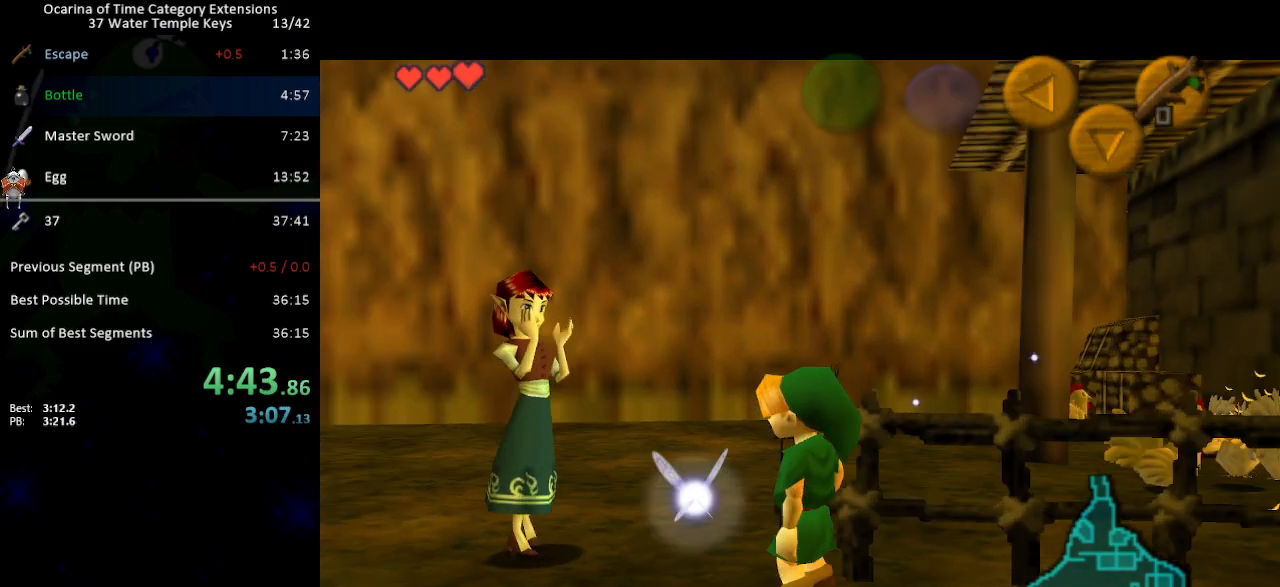
{"dt_ms": 500, "buttons": ["A"], "left_stick": "center", "right_stick": "center", "events": [[50, "A", "down"], [150, "A", "up"], [200, "A", "down"], [233, "B", "down"], [267, "A", "up"], [267, "B", "up"], [333, "A", "down"], [367, "B", "down"], [400, "A", "up"], [433, "B", "up"], [450, "A", "down"]]}
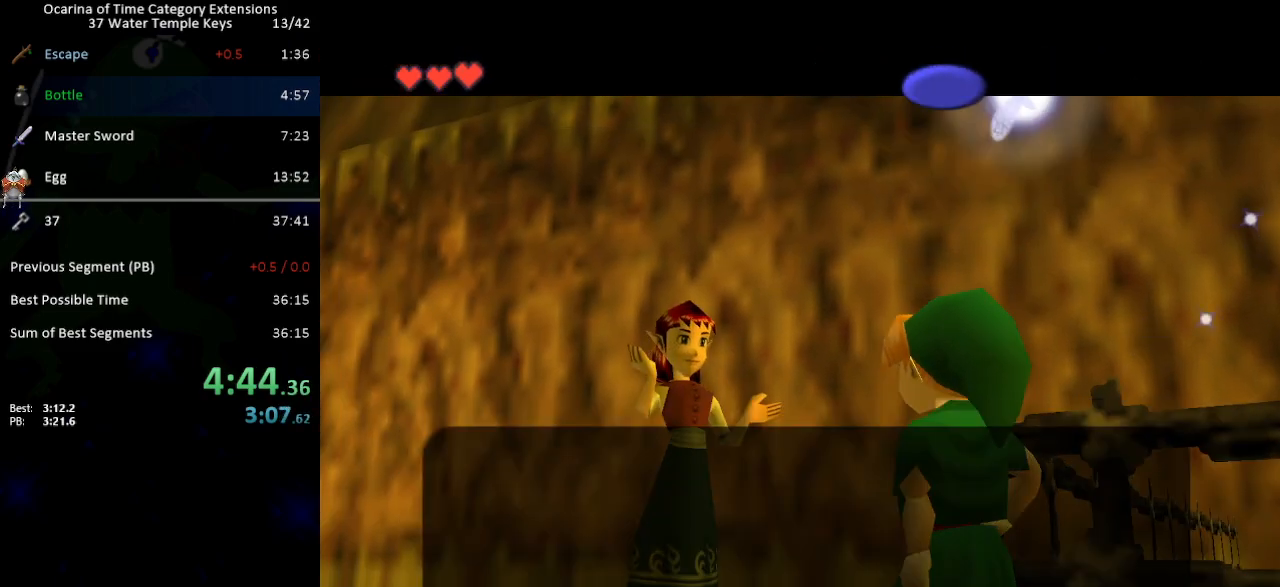
{"dt_ms": 500, "buttons": ["A"], "left_stick": "center", "right_stick": "center", "events": [[17, "A", "up"], [17, "B", "down"], [83, "A", "down"], [83, "B", "up"], [117, "A", "up"], [150, "B", "down"], [217, "A", "down"], [217, "B", "up"], [283, "A", "up"], [283, "B", "down"], [333, "A", "down"], [333, "B", "up"], [400, "A", "up"], [400, "B", "down"], [467, "A", "down"], [467, "B", "up"]]}
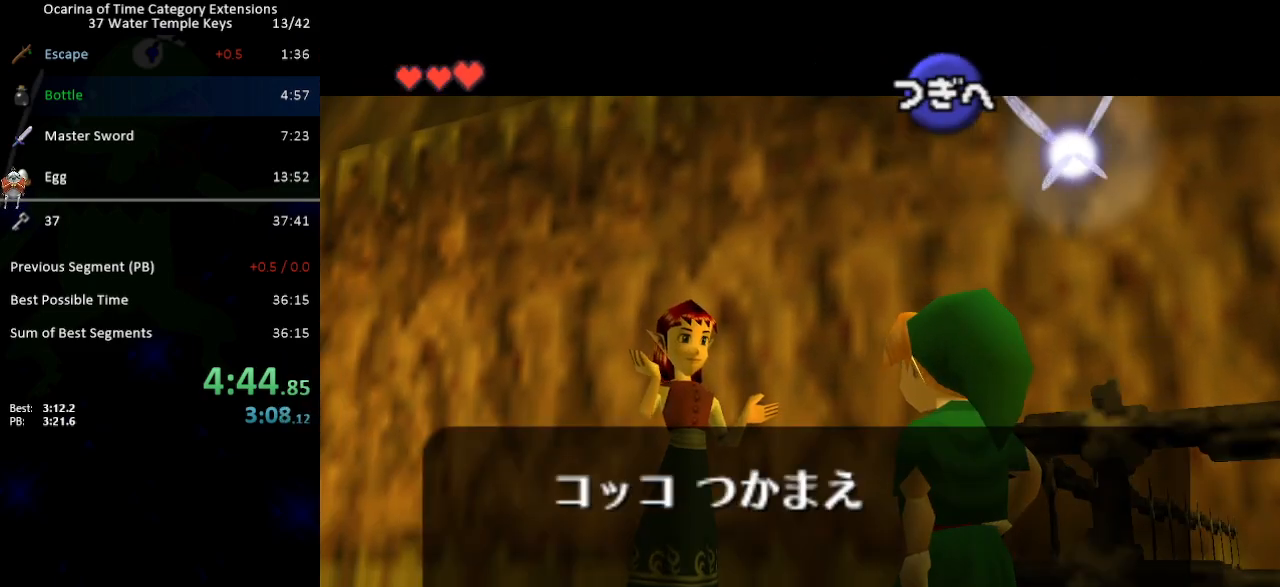
{"dt_ms": 500, "buttons": ["A", "B"], "left_stick": "center", "right_stick": "center", "events": [[17, "A", "up"], [50, "B", "down"], [83, "A", "down"], [83, "B", "up"], [117, "A", "up"], [183, "B", "down"], [217, "A", "down"], [250, "B", "up"], [267, "A", "up"], [300, "B", "down"], [333, "A", "down"], [400, "A", "up"], [400, "B", "up"], [433, "B", "down"], [467, "A", "down"]]}
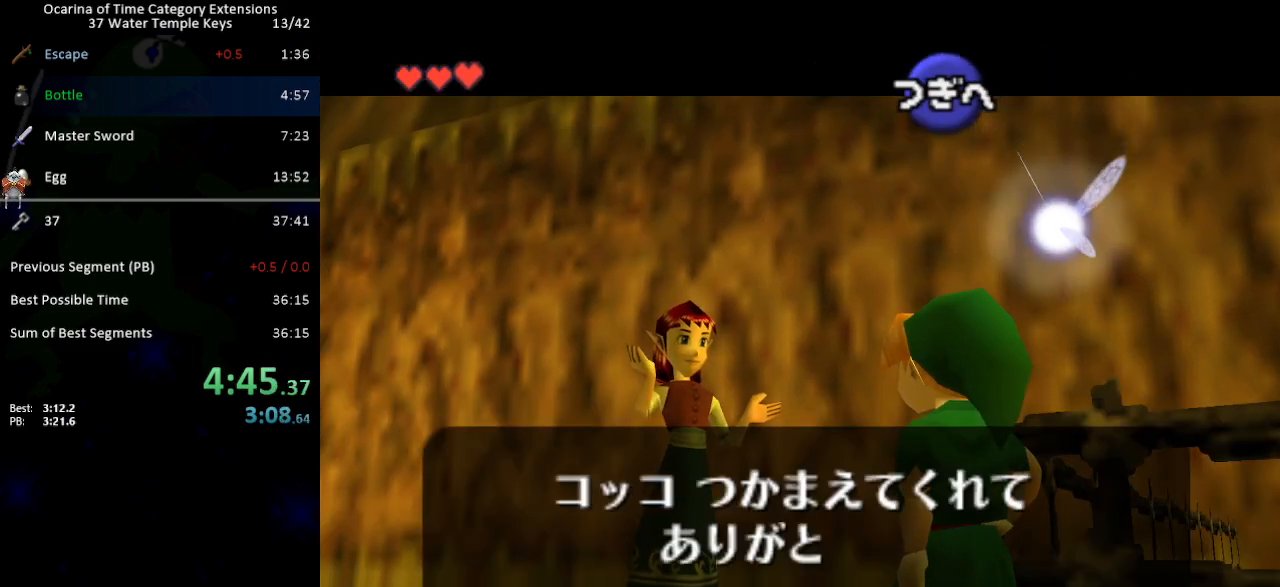
{"dt_ms": 500, "buttons": [], "left_stick": "center", "right_stick": "center", "events": [[17, "A", "up"], [17, "B", "up"], [83, "A", "down"], [117, "A", "up"], [117, "B", "down"], [183, "B", "up"], [200, "A", "down"], [233, "A", "up"], [233, "B", "down"], [300, "B", "up"], [333, "A", "down"], [367, "A", "up"], [367, "B", "down"], [433, "A", "down"], [433, "B", "up"], [500, "A", "up"]]}
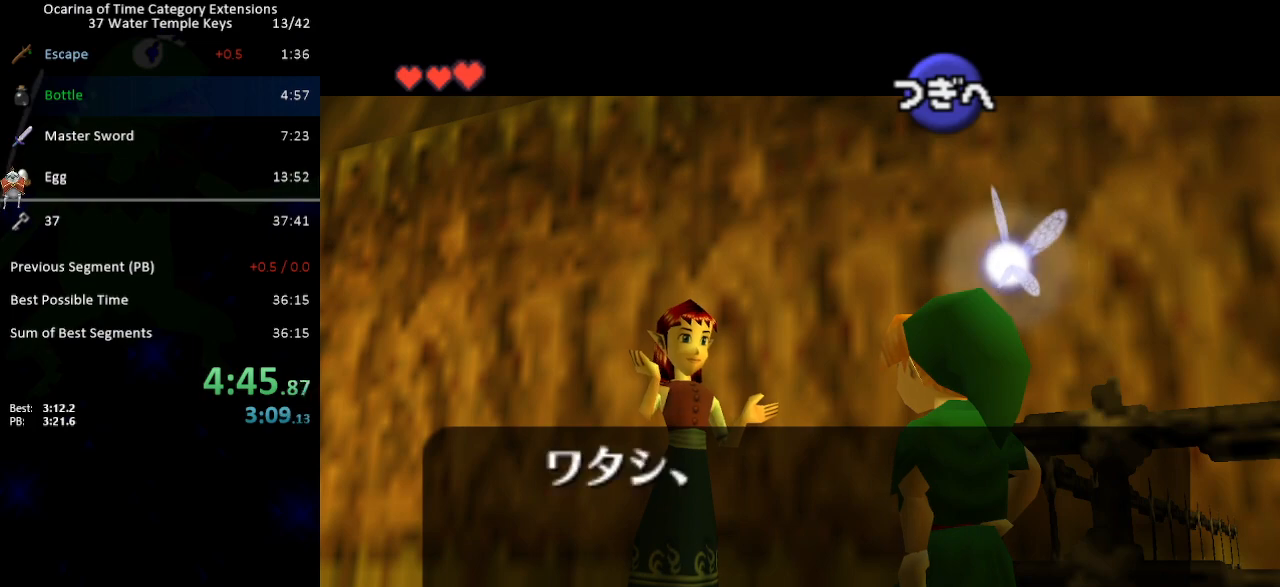
{"dt_ms": 500, "buttons": [], "left_stick": "center", "right_stick": "center", "events": [[33, "B", "down"], [50, "A", "down"], [83, "B", "up"], [117, "A", "up"], [150, "B", "down"], [200, "A", "down"], [200, "B", "up"], [233, "A", "up"], [267, "B", "down"], [333, "A", "down"], [333, "B", "up"], [367, "A", "up"], [400, "B", "down"], [450, "A", "down"], [450, "B", "up"], [483, "A", "up"]]}
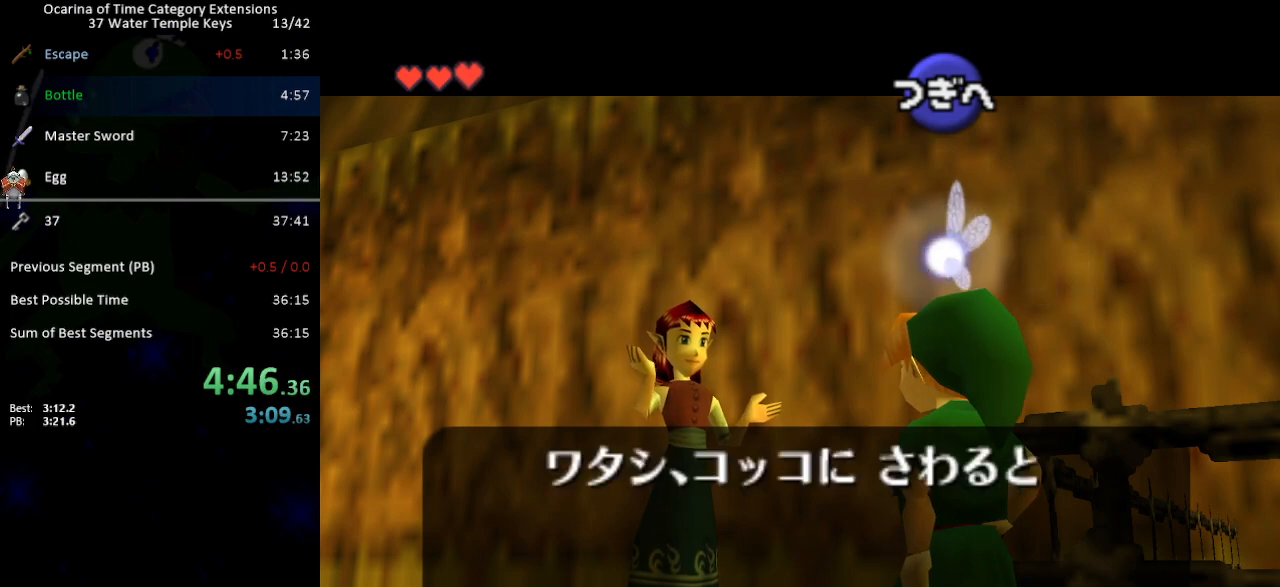
{"dt_ms": 500, "buttons": ["B"], "left_stick": "center", "right_stick": "center", "events": [[17, "B", "down"], [50, "A", "down"], [83, "B", "up"], [117, "A", "up"], [150, "B", "down"], [217, "A", "down"], [217, "B", "up"], [250, "A", "up"], [300, "B", "down"], [333, "A", "down"], [367, "A", "up"], [400, "B", "up"], [467, "A", "down"], [467, "B", "down"], [483, "A", "up"]]}
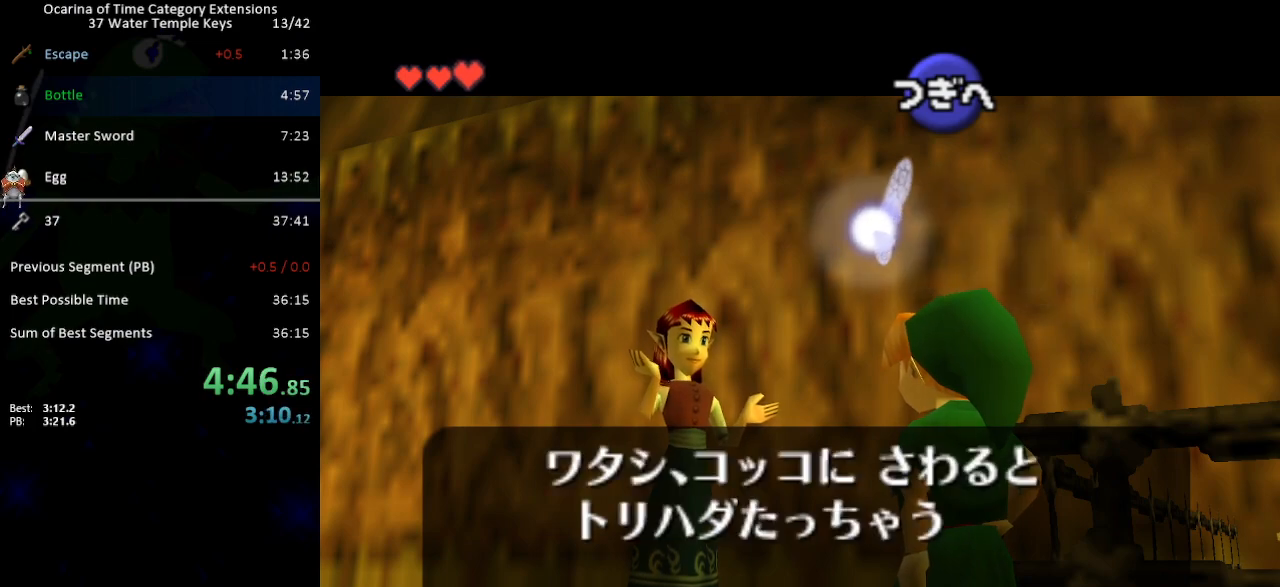
{"dt_ms": 500, "buttons": [], "left_stick": "center", "right_stick": "center", "events": [[17, "B", "up"], [83, "A", "down"], [83, "B", "down"], [117, "A", "up"], [150, "B", "up"], [183, "A", "down"], [233, "A", "up"], [233, "B", "down"], [300, "B", "up"], [333, "A", "down"], [367, "A", "up"], [367, "B", "down"], [433, "B", "up"], [483, "A", "down"], [500, "A", "up"]]}
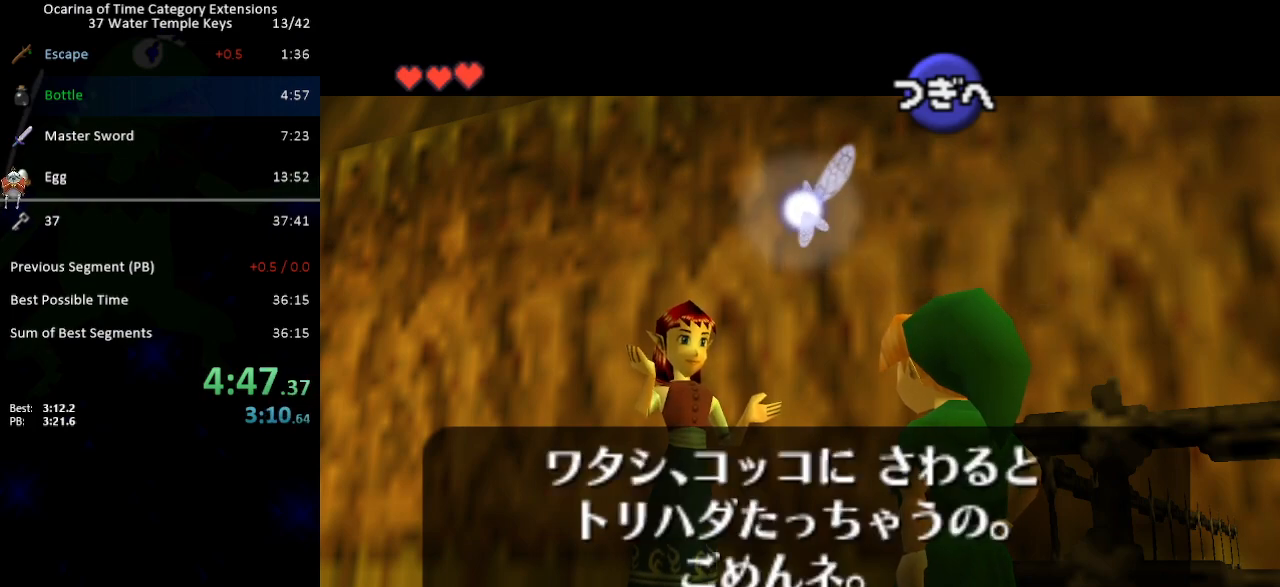
{"dt_ms": 500, "buttons": [], "left_stick": "center", "right_stick": "center", "events": [[17, "B", "down"], [83, "A", "down"], [83, "B", "up"], [117, "A", "up"], [150, "B", "down"], [200, "A", "down"], [200, "B", "up"], [233, "A", "up"], [267, "B", "down"], [333, "A", "down"], [333, "B", "up"], [367, "A", "up"], [433, "B", "down"], [467, "A", "down"], [500, "A", "up"], [500, "B", "up"]]}
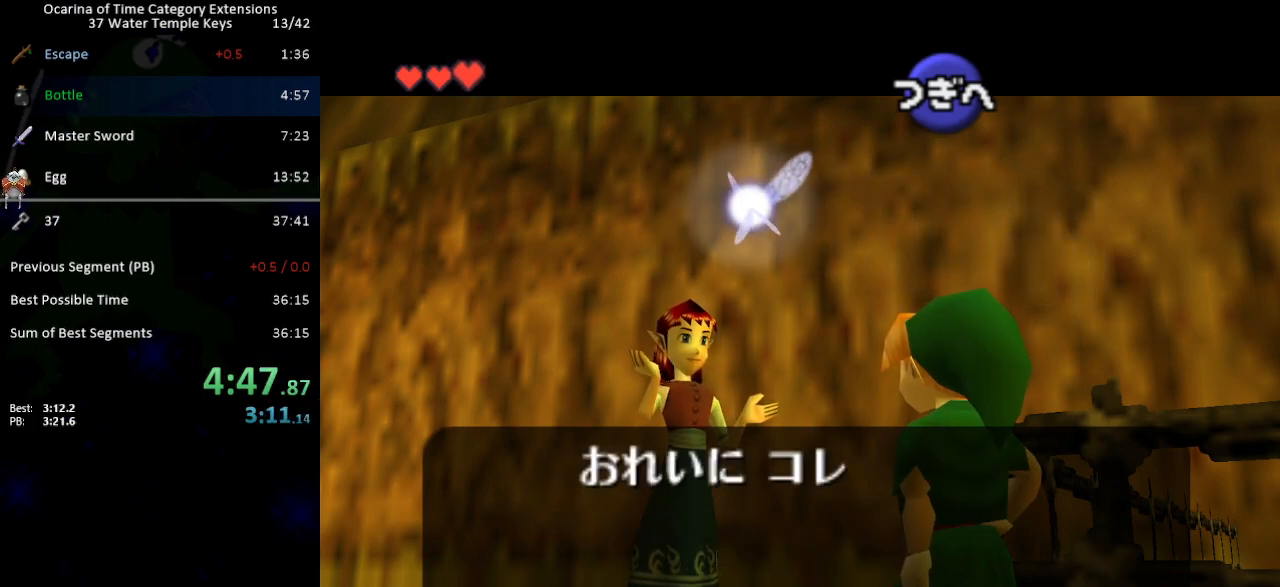
{"dt_ms": 500, "buttons": [], "left_stick": "center", "right_stick": "center", "events": [[50, "B", "down"], [83, "A", "down"], [150, "A", "up"], [183, "B", "up"], [233, "B", "down"], [300, "B", "up"], [333, "A", "down"], [367, "B", "down"], [400, "A", "up"], [450, "A", "down"], [450, "B", "up"], [483, "A", "up"]]}
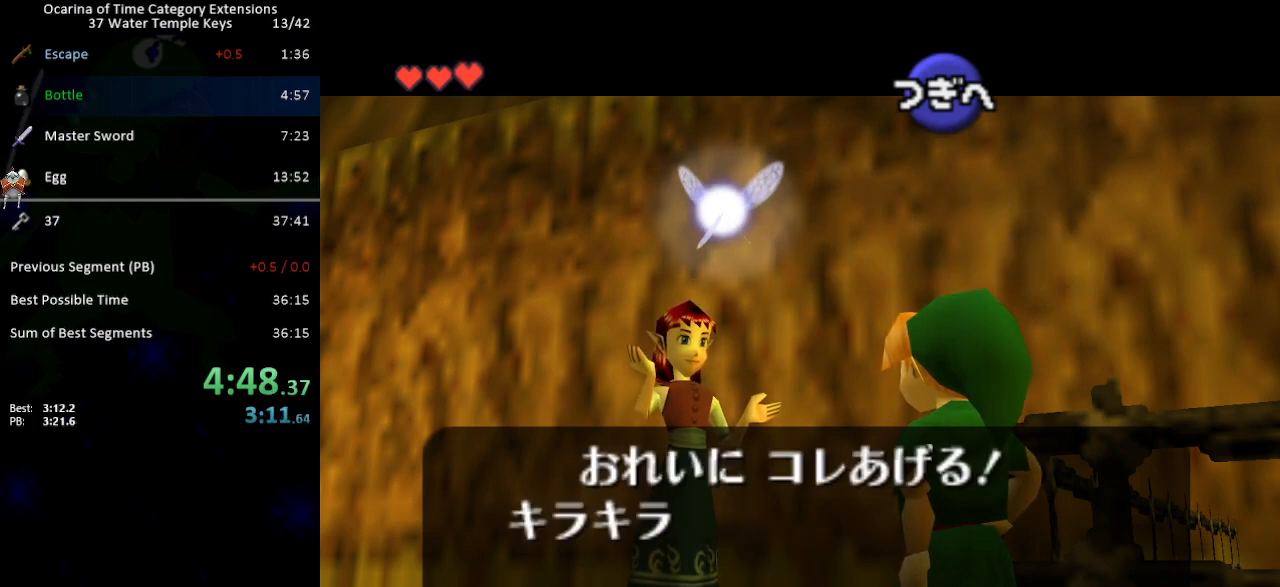
{"dt_ms": 500, "buttons": ["A", "B"], "left_stick": "center", "right_stick": "center", "events": [[17, "B", "down"], [83, "A", "down"], [83, "B", "up"], [150, "A", "up"], [150, "B", "down"], [217, "A", "down"], [217, "B", "up"], [283, "A", "up"], [300, "B", "down"], [367, "A", "down"], [367, "B", "up"], [400, "A", "up"], [433, "B", "down"], [500, "A", "down"]]}
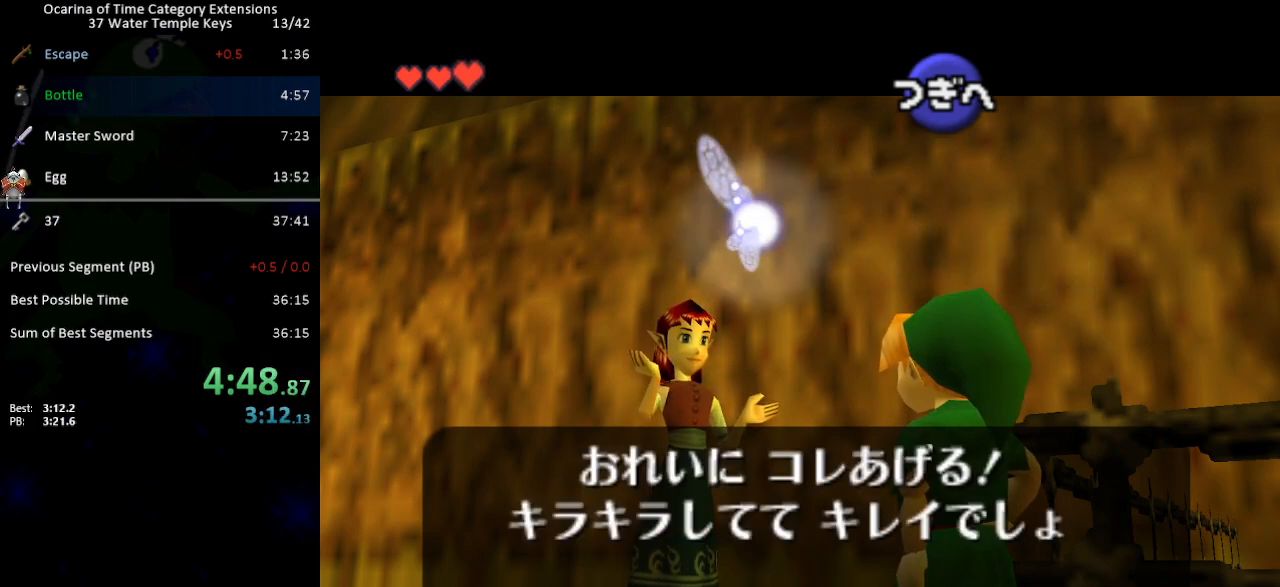
{"dt_ms": 500, "buttons": ["A"], "left_stick": "center", "right_stick": "center", "events": [[17, "A", "up"], [17, "B", "up"], [83, "B", "down"], [117, "A", "down"], [150, "A", "up"], [183, "B", "up"], [233, "A", "down"], [233, "B", "down"], [267, "A", "up"], [333, "B", "up"], [367, "A", "down"], [400, "A", "up"], [400, "B", "down"], [483, "A", "down"], [483, "B", "up"]]}
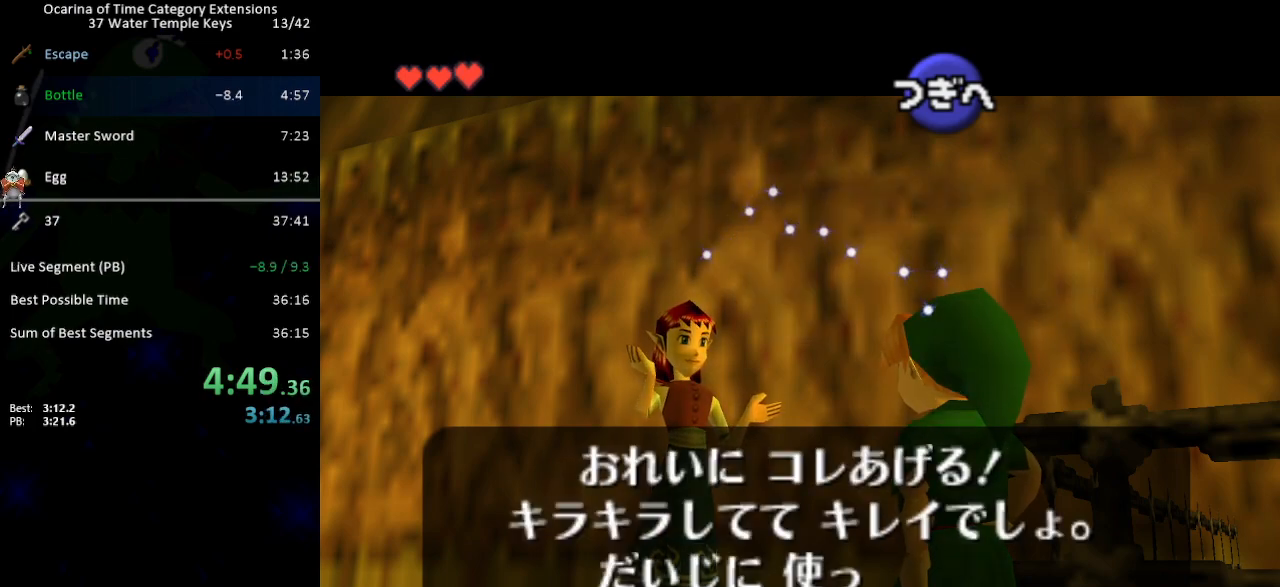
{"dt_ms": 500, "buttons": [], "left_stick": "center", "right_stick": "center", "events": [[17, "A", "up"], [17, "B", "down"], [117, "A", "down"], [117, "B", "up"], [150, "A", "up"], [183, "B", "down"], [233, "A", "down"], [233, "B", "up"], [267, "A", "up"], [300, "B", "down"], [367, "A", "down"], [367, "B", "up"], [400, "A", "up"], [433, "B", "down"], [500, "B", "up"]]}
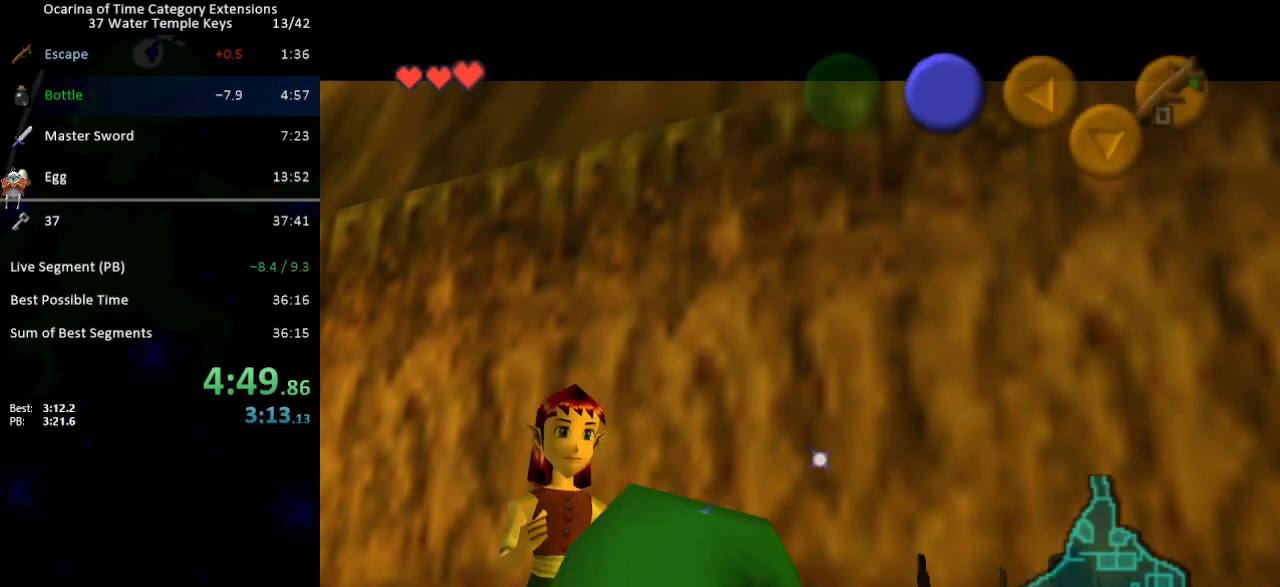
{"dt_ms": 500, "buttons": [], "left_stick": "center", "right_stick": "center", "events": []}
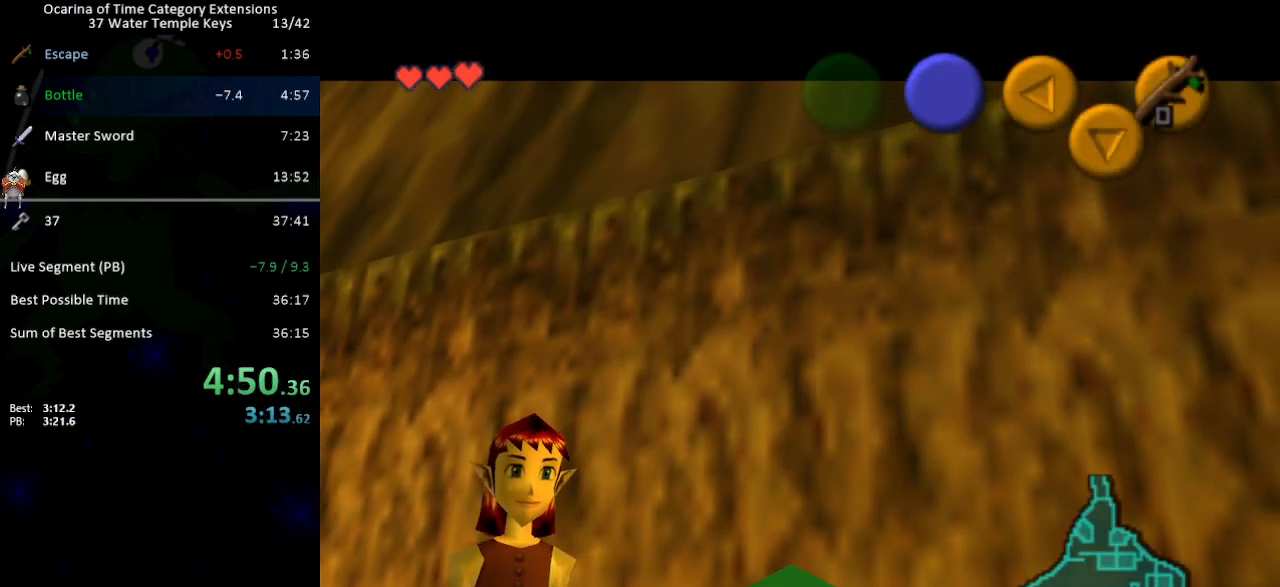
{"dt_ms": 500, "buttons": [], "left_stick": "center", "right_stick": "center", "events": []}
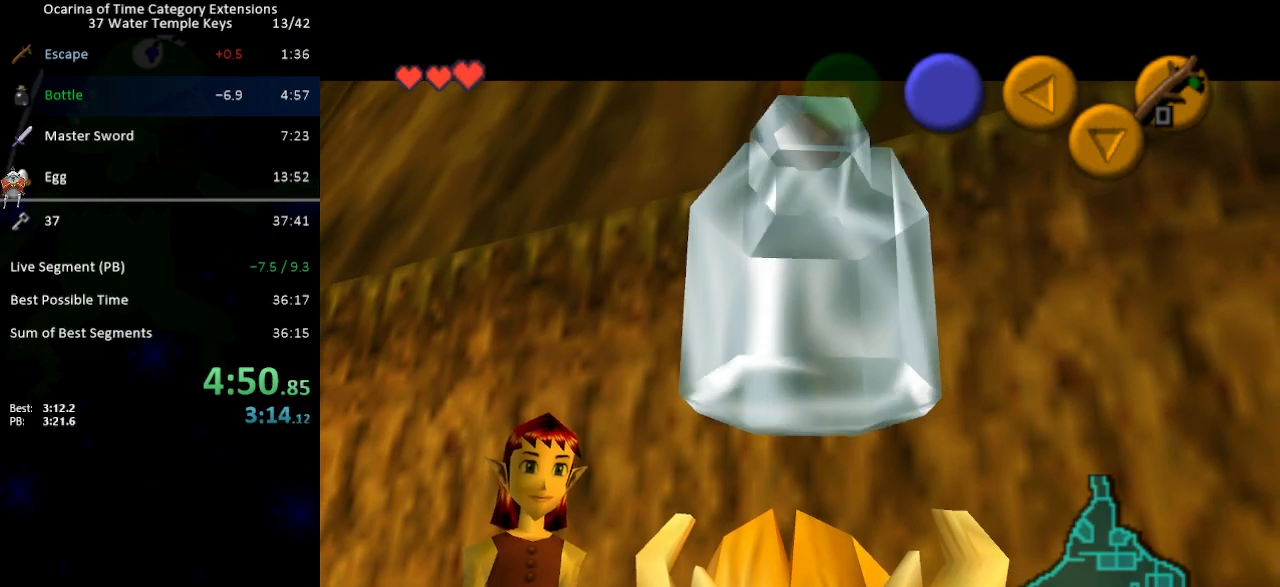
{"dt_ms": 500, "buttons": [], "left_stick": "down-right", "right_stick": "center", "events": [[183, "left_stick", "down-right"]]}
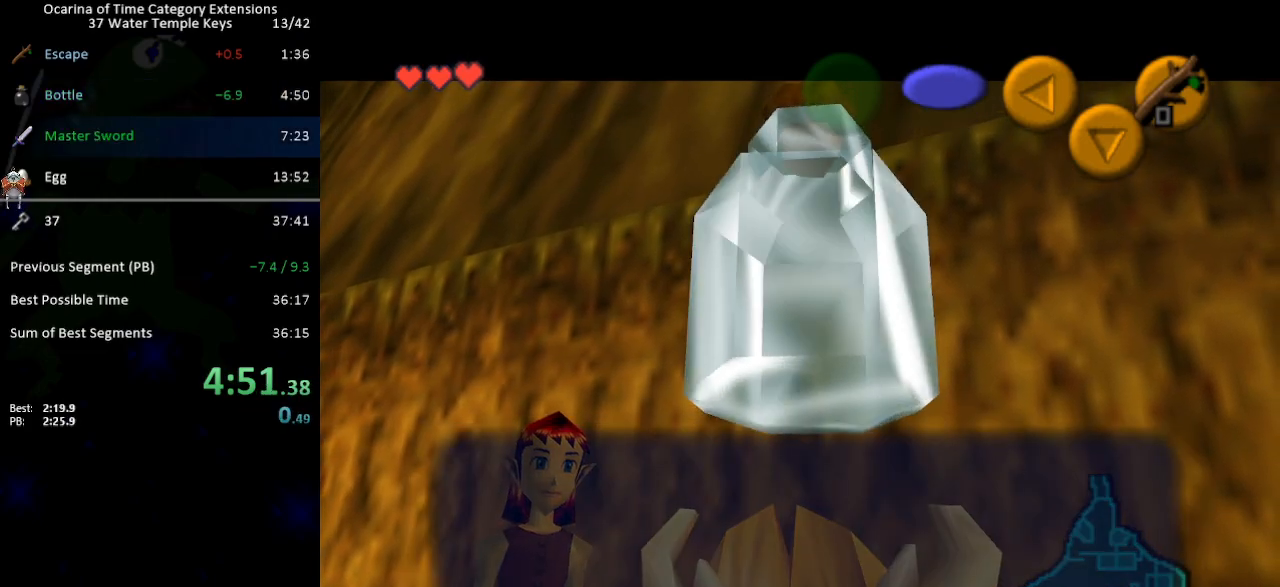
{"dt_ms": 500, "buttons": ["B"], "left_stick": "down-right", "right_stick": "center", "events": [[117, "B", "down"], [150, "B", "up"], [233, "B", "down"], [267, "B", "up"], [500, "B", "down"]]}
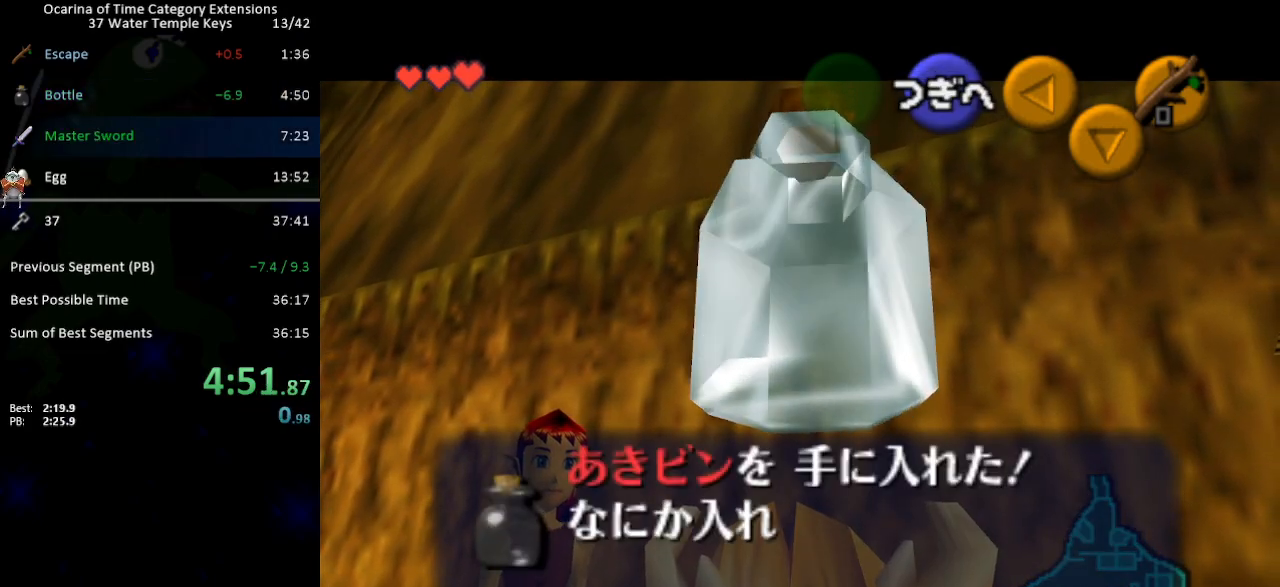
{"dt_ms": 500, "buttons": ["B"], "left_stick": "down-right", "right_stick": "center", "events": [[33, "B", "up"], [83, "B", "down"], [150, "B", "up"], [233, "B", "down"], [267, "B", "up"], [367, "B", "down"], [400, "B", "up"], [483, "B", "down"]]}
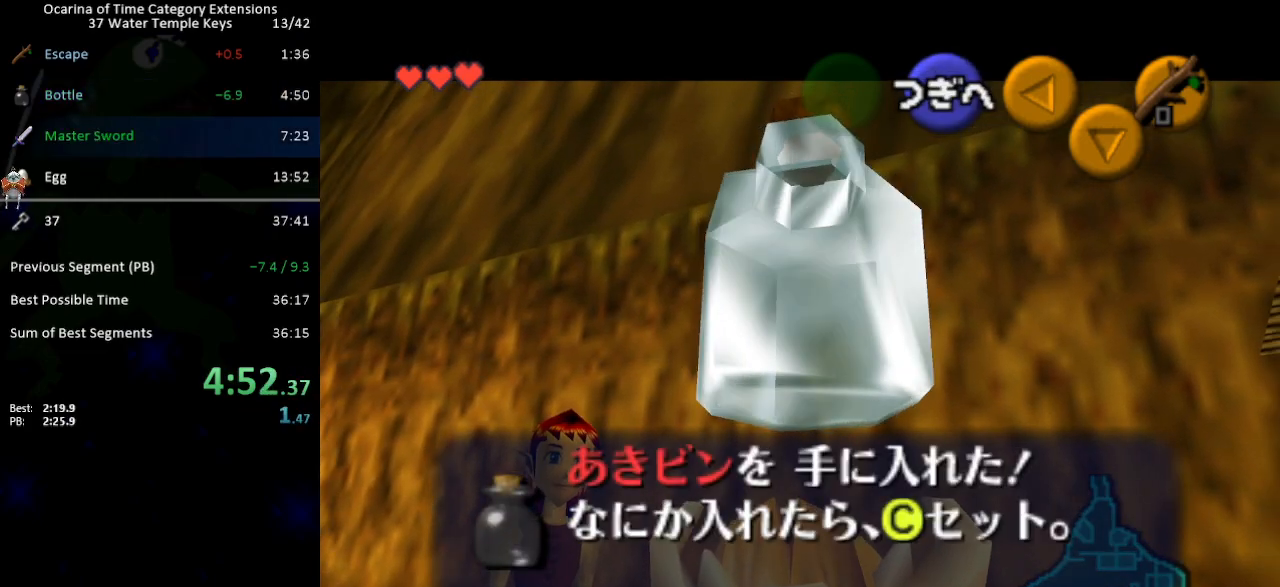
{"dt_ms": 500, "buttons": ["B"], "left_stick": "down-right", "right_stick": "center", "events": [[17, "B", "up"], [117, "B", "down"], [150, "B", "up"], [217, "B", "down"], [283, "B", "up"], [367, "B", "down"], [400, "B", "up"], [483, "B", "down"]]}
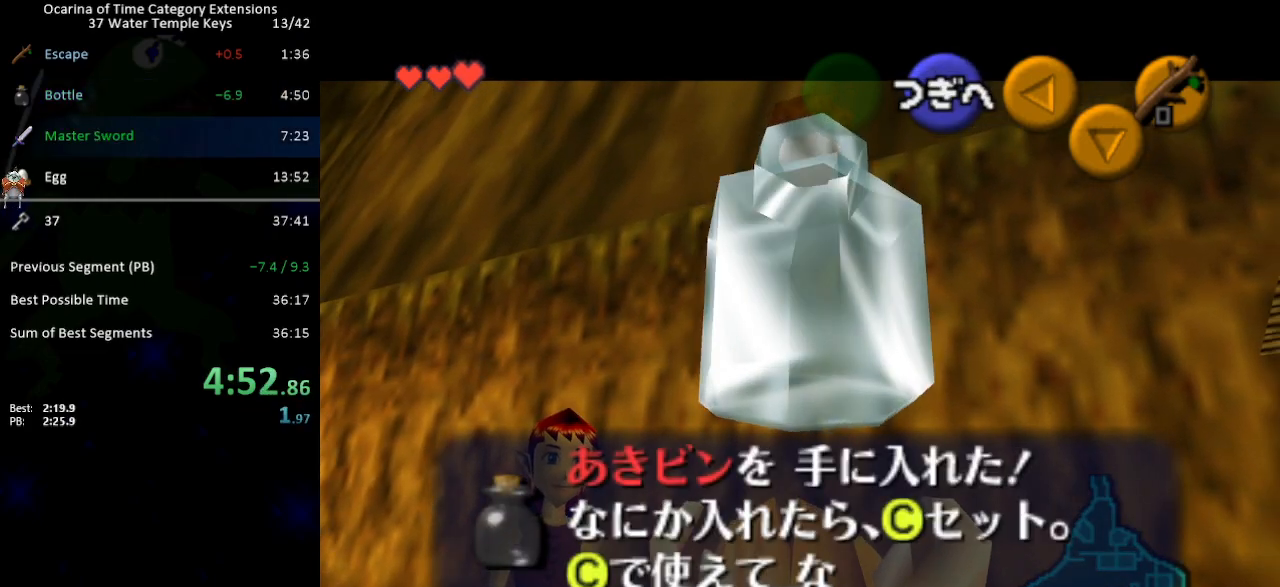
{"dt_ms": 500, "buttons": [], "left_stick": "down-right", "right_stick": "center", "events": [[50, "B", "up"], [117, "B", "down"], [217, "B", "up"], [433, "B", "down"], [483, "B", "up"]]}
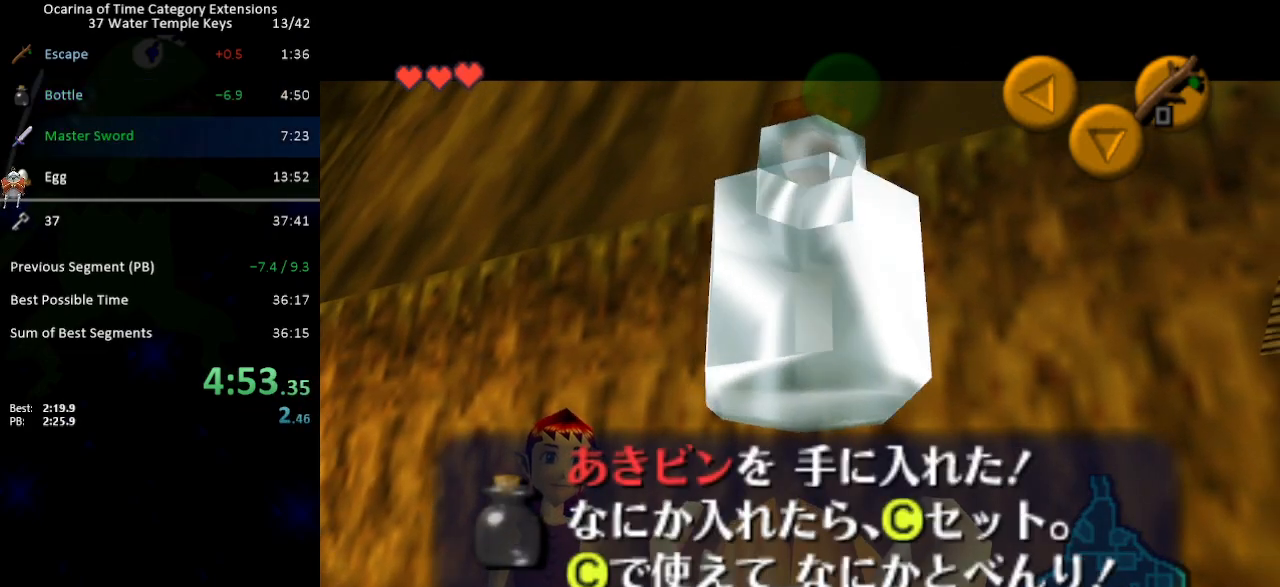
{"dt_ms": 500, "buttons": [], "left_stick": "down-right", "right_stick": "center", "events": []}
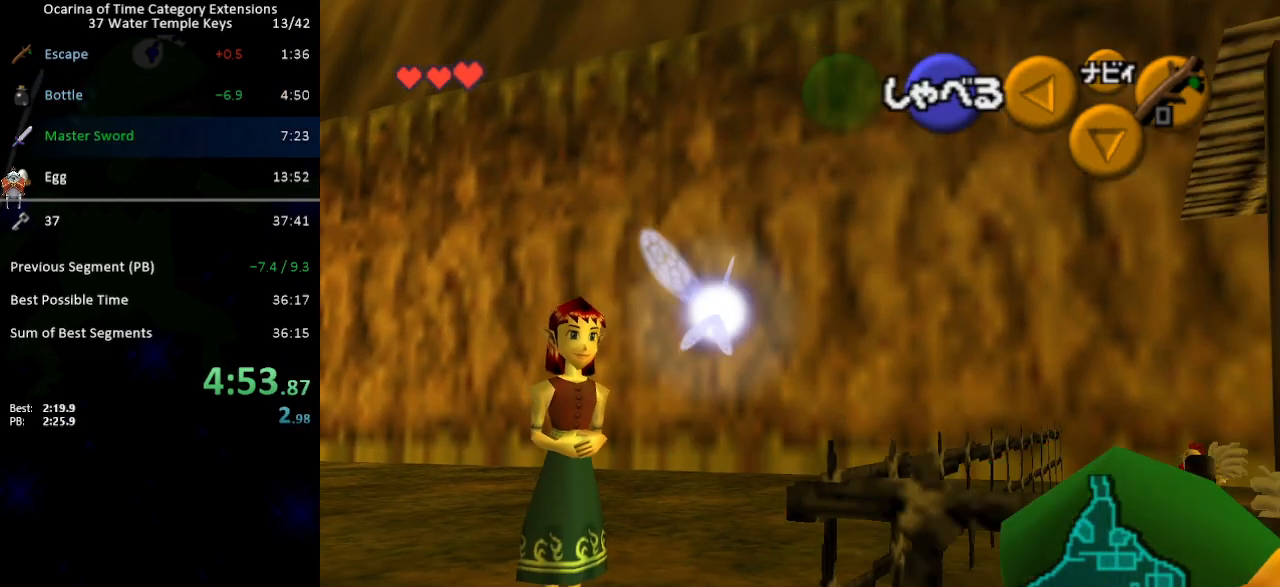
{"dt_ms": 500, "buttons": [], "left_stick": "up", "right_stick": "center", "events": [[117, "A", "down"], [183, "A", "up"], [217, "L1", "down"], [233, "left_stick", "up-right"], [300, "L1", "up"], [333, "left_stick", "up"]]}
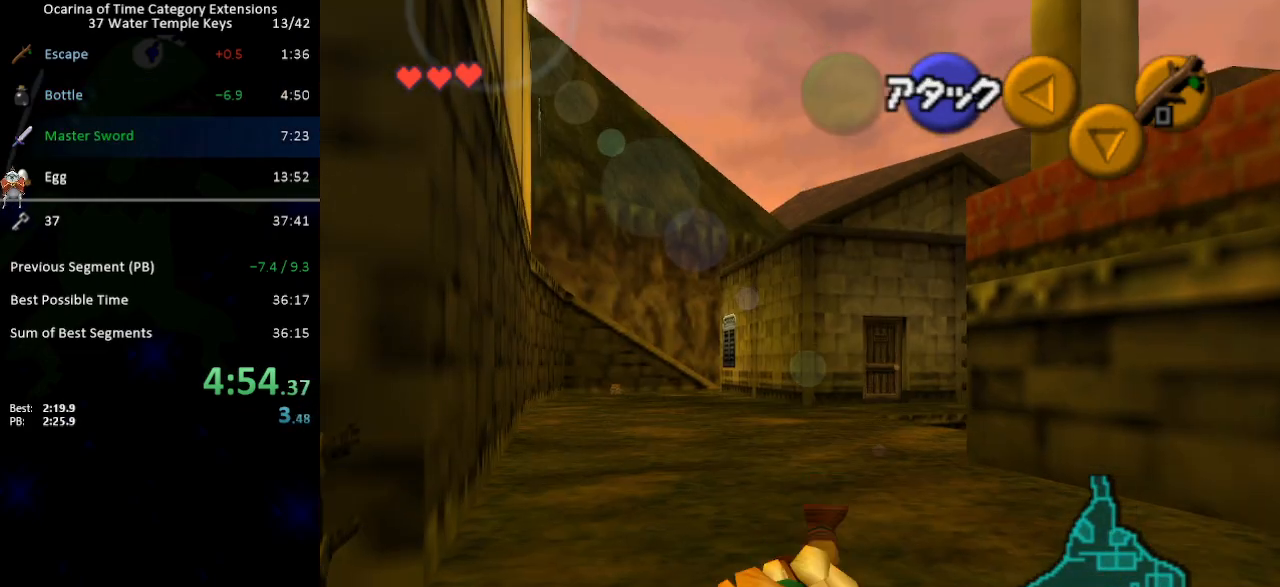
{"dt_ms": 500, "buttons": [], "left_stick": "down", "right_stick": "center", "events": [[283, "left_stick", "up-left"], [467, "left_stick", "down"]]}
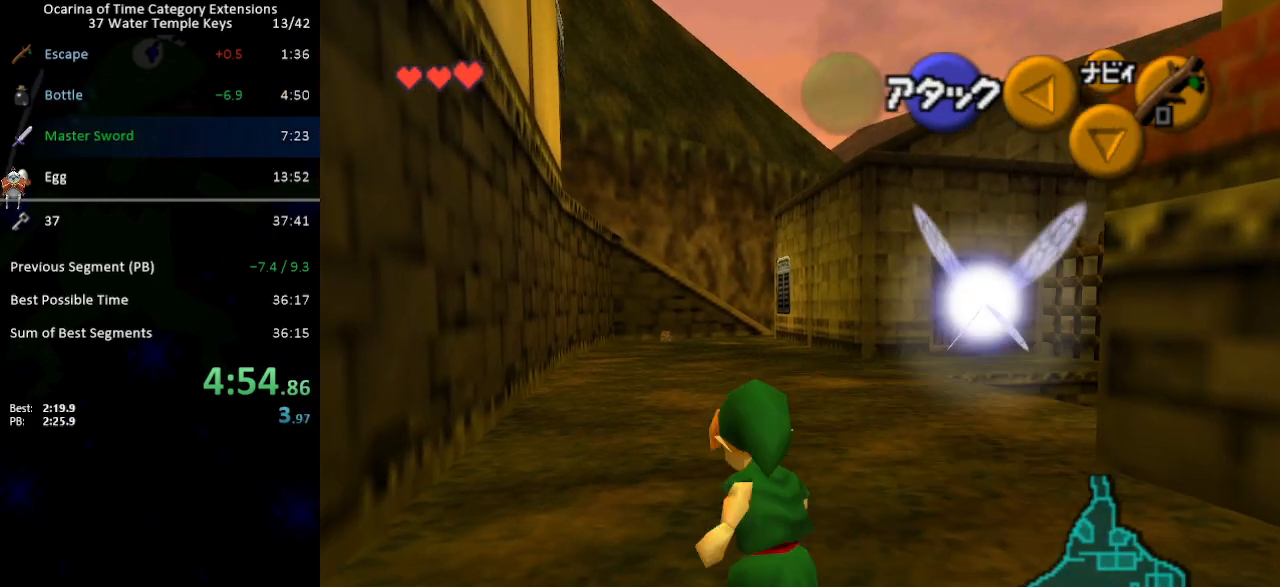
{"dt_ms": 500, "buttons": ["L1"], "left_stick": "down", "right_stick": "center", "events": [[83, "L1", "down"]]}
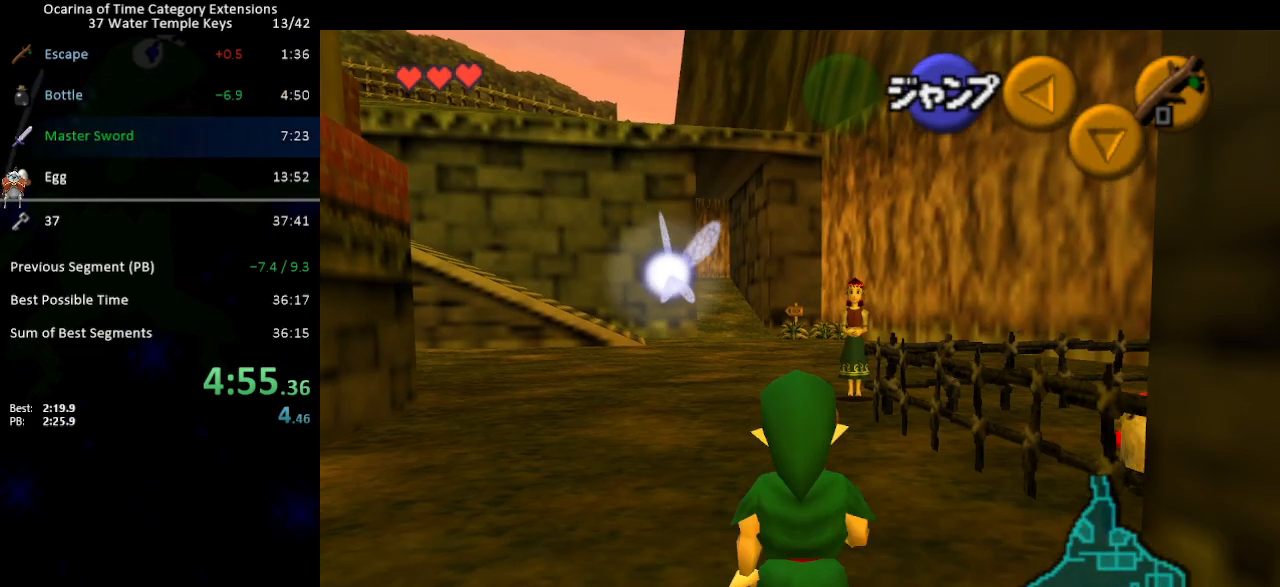
{"dt_ms": 500, "buttons": ["L1"], "left_stick": "down", "right_stick": "center", "events": []}
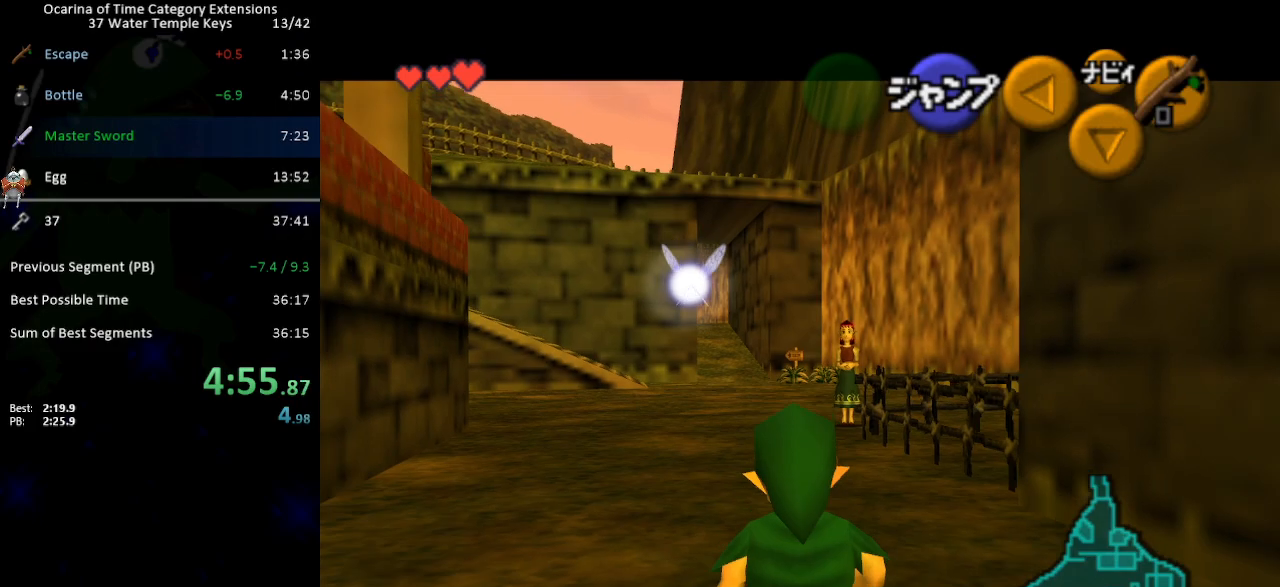
{"dt_ms": 500, "buttons": ["L1"], "left_stick": "down", "right_stick": "center", "events": []}
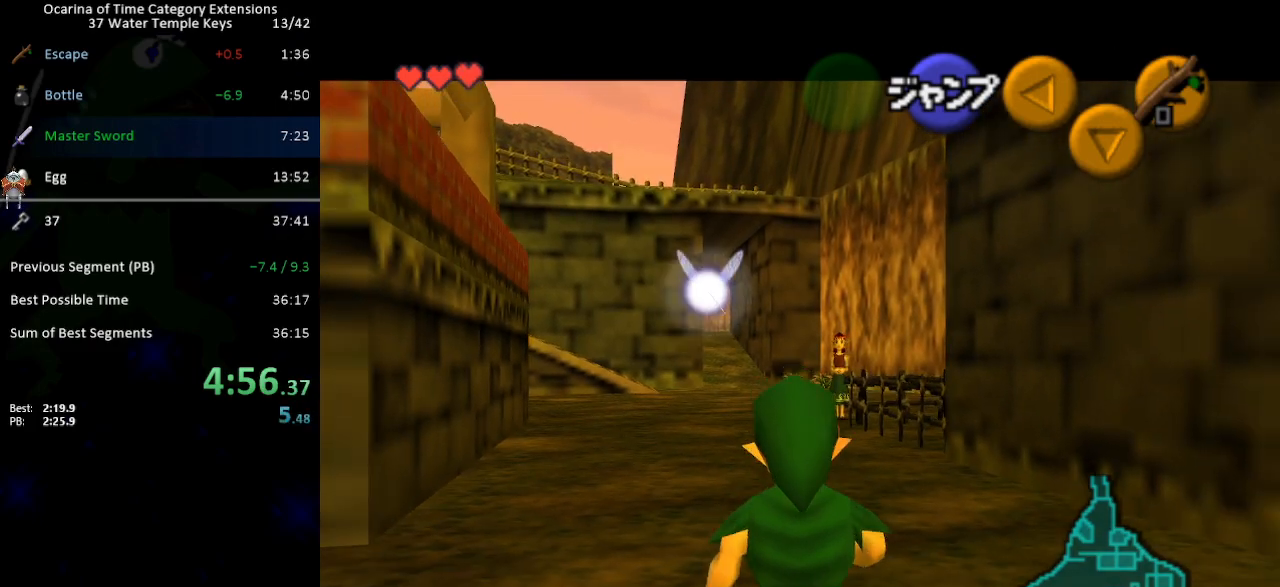
{"dt_ms": 1000, "buttons": ["L1"], "left_stick": "down", "right_stick": "center", "events": []}